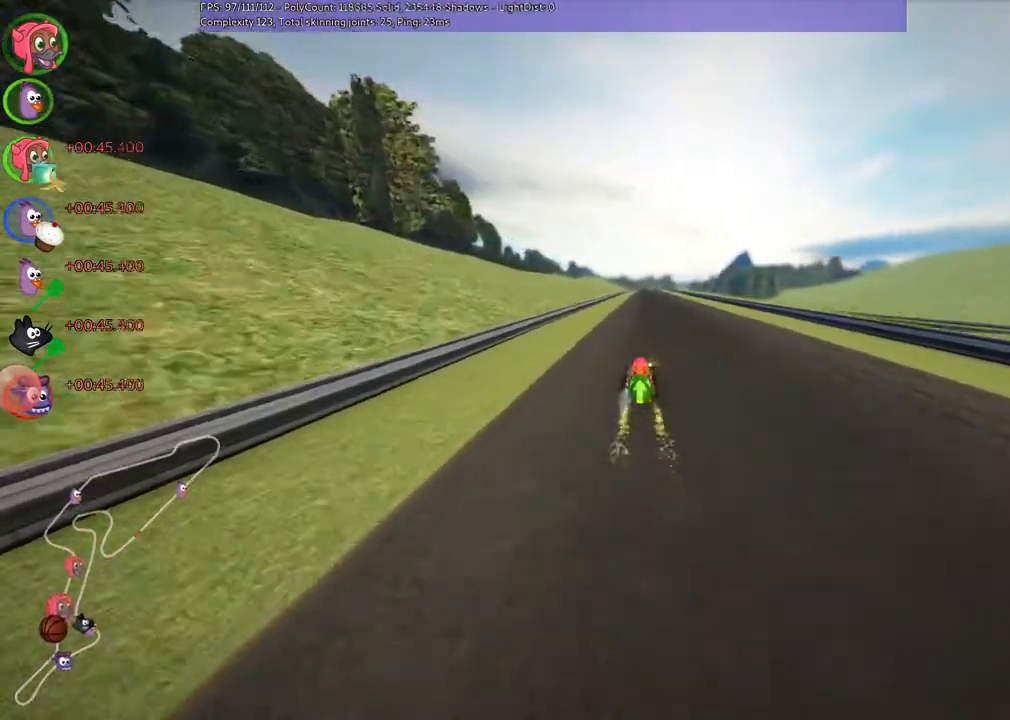
Gameplay with keyboard; each line is a JSON object with the keys held at the frame after it. "events" lists presses ("down") and releases ("up") of ".", "/", "alt_r", "b", "c", "comma", "ctrl_r", "down", "f", "g", "h", "j", "k", "l", "left", "m", "n", "quote", "return", "right", "semicolon", "shift_r", "super", "up" and "v" between this image and that frame as [ms after this image, input, new state], when the widget could be followed in between. No other keys are recorded. Mouse input is not recorded.
{"keys": ["m", "right", "up"], "events": [[233, "right", "up"], [267, "left", "down"], [267, "m", "down"], [333, "right", "down"], [400, "left", "up"]]}
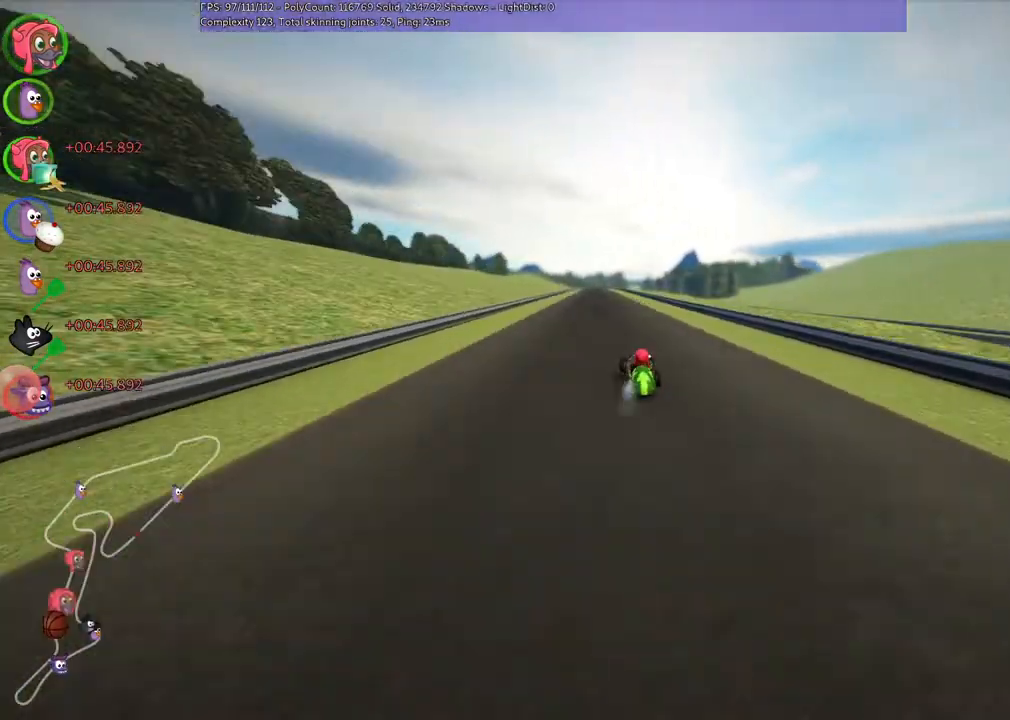
{"keys": ["m", "right", "up"], "events": []}
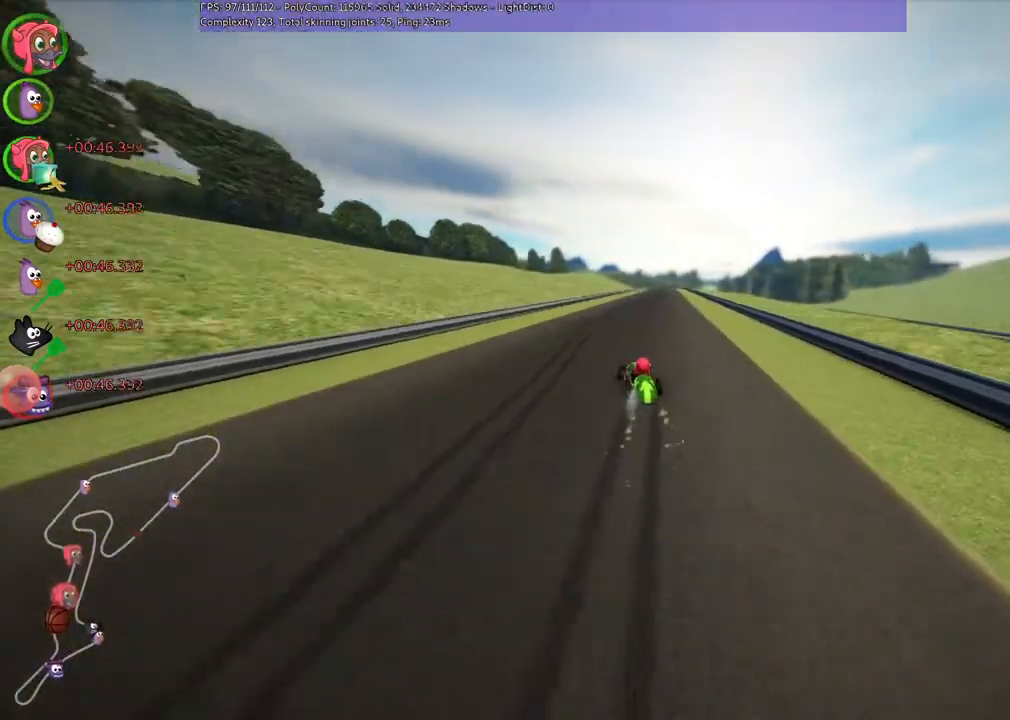
{"keys": ["n", "right", "up"], "events": [[333, "n", "down"], [400, "m", "up"]]}
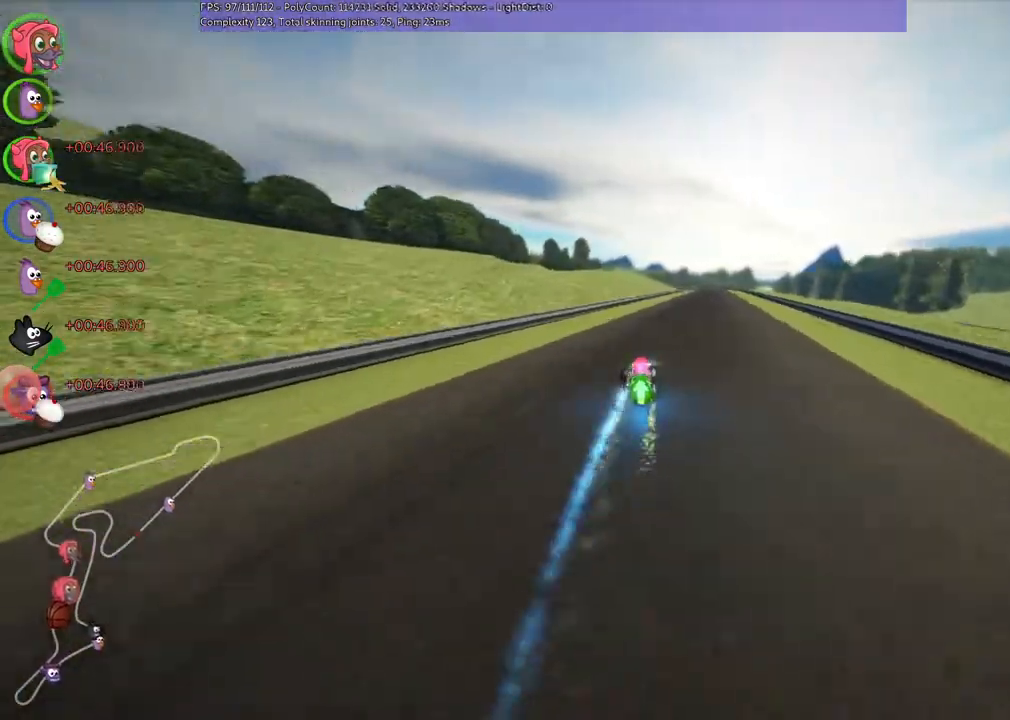
{"keys": ["up"], "events": [[67, "n", "up"], [67, "right", "up"]]}
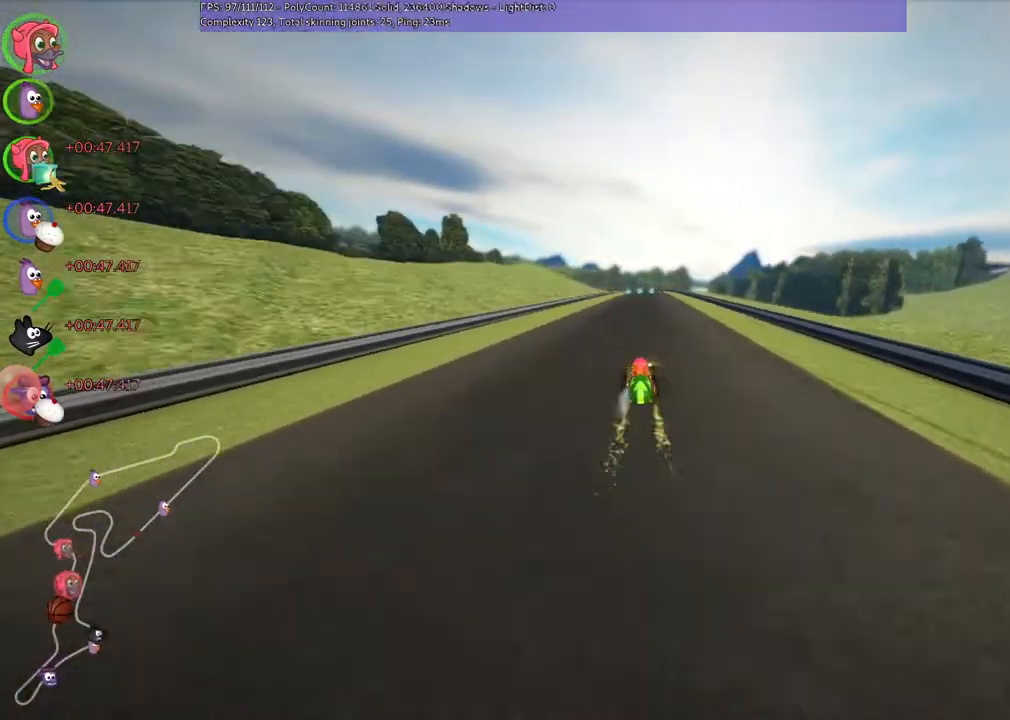
{"keys": ["right", "up"], "events": [[467, "right", "down"]]}
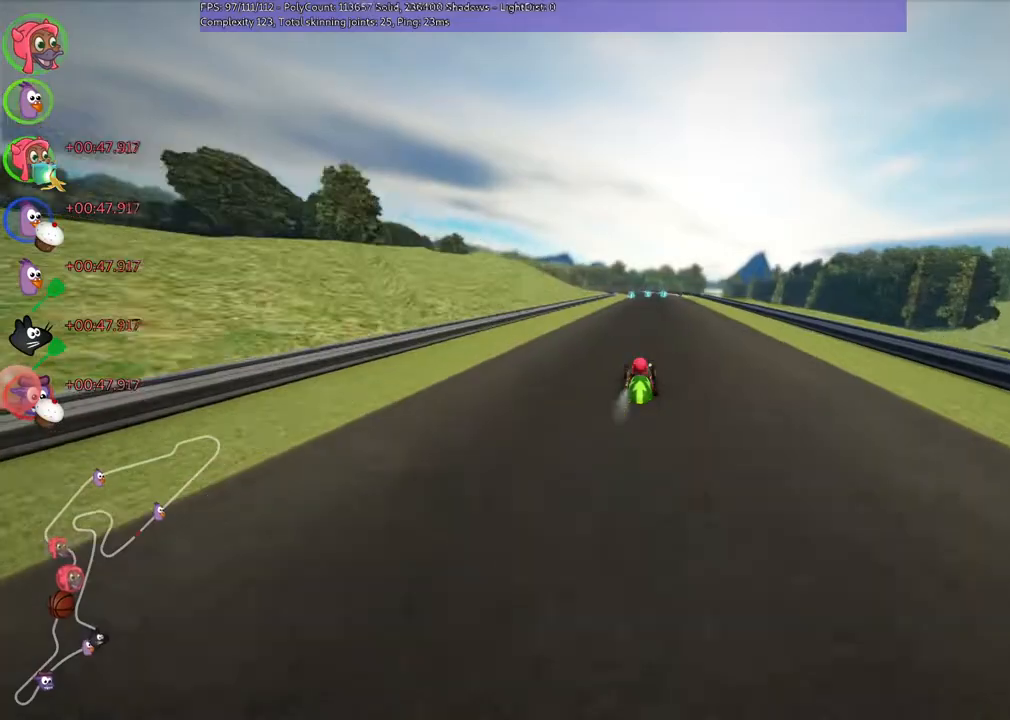
{"keys": ["m", "right", "up"], "events": [[200, "right", "up"], [333, "left", "down"], [333, "m", "down"], [400, "right", "down"], [433, "left", "up"]]}
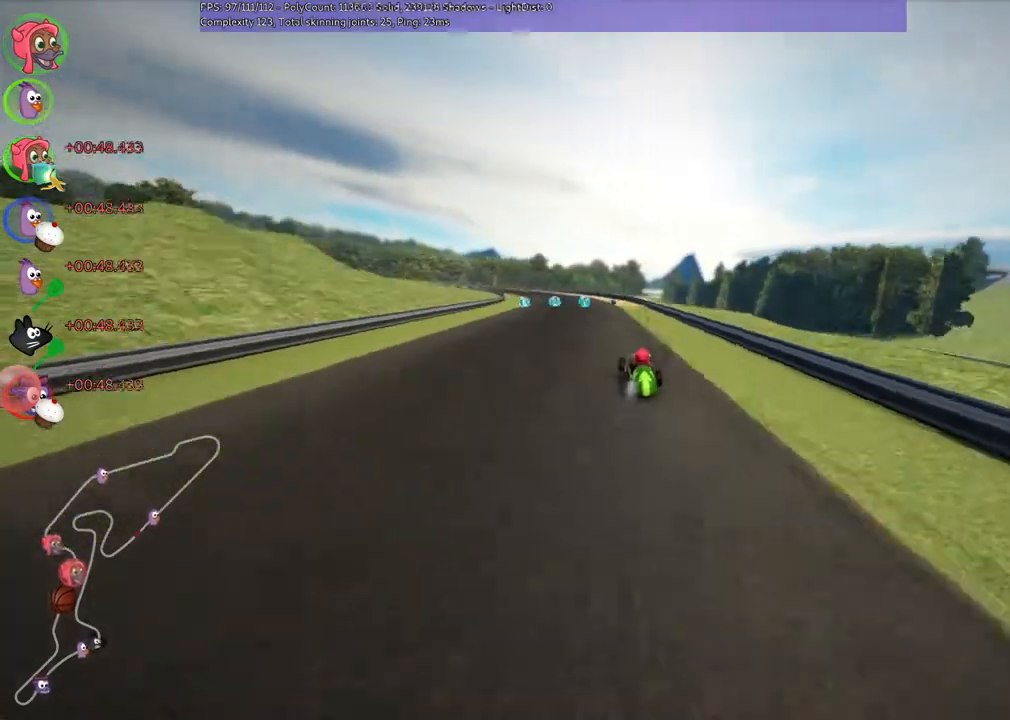
{"keys": ["m", "right", "up"], "events": []}
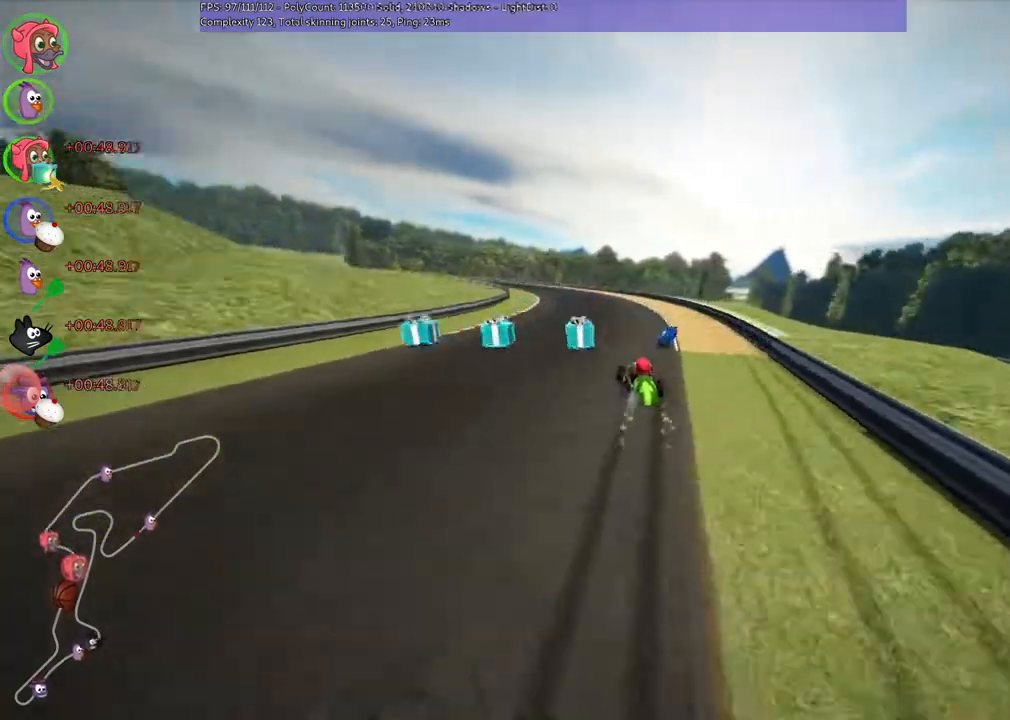
{"keys": ["m", "right", "up"], "events": [[67, "left", "down"], [267, "n", "down"], [433, "left", "up"], [433, "n", "up"]]}
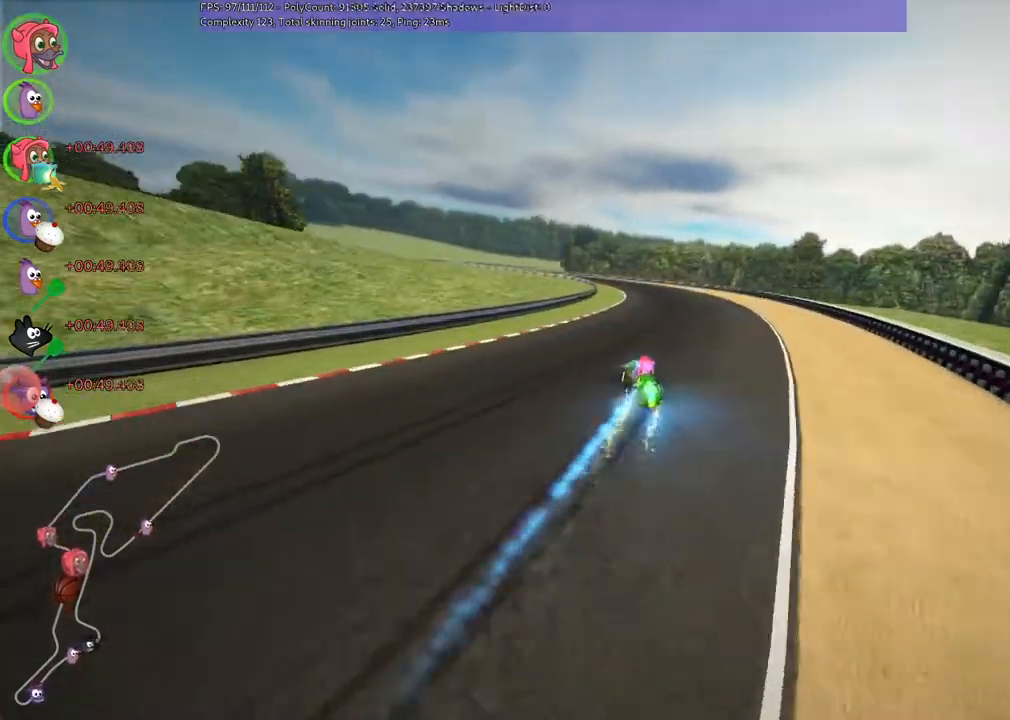
{"keys": ["left", "m", "right", "up"], "events": [[100, "left", "down"], [333, "left", "up"], [500, "left", "down"]]}
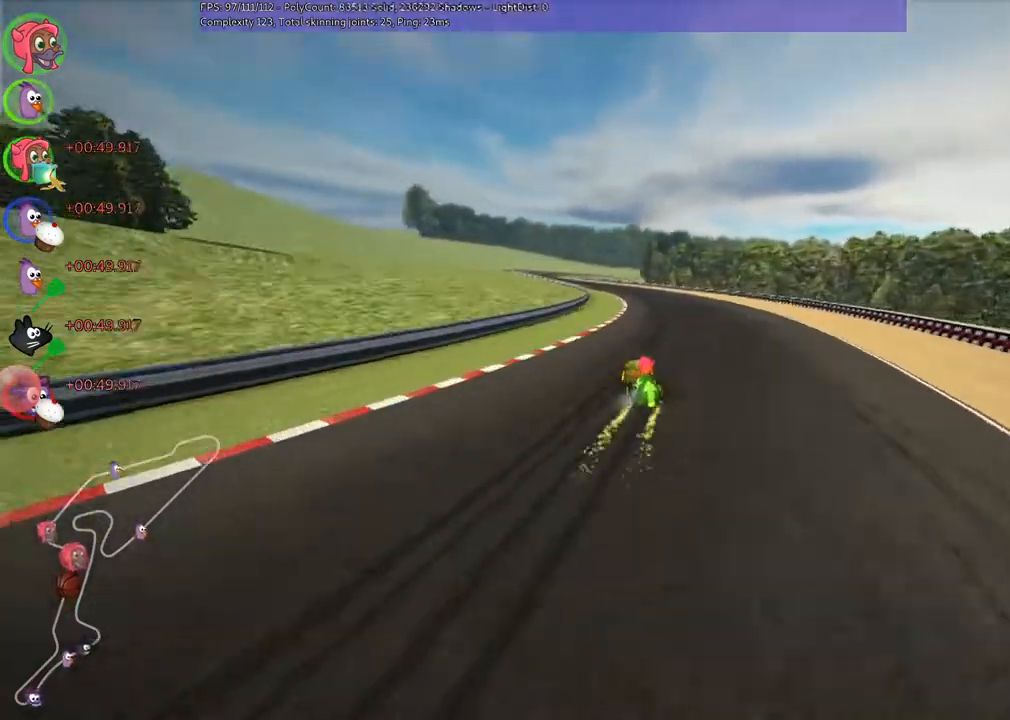
{"keys": ["n", "up"], "events": [[167, "left", "up"], [200, "m", "up"], [267, "right", "up"], [300, "right", "down"], [333, "n", "down"], [433, "right", "up"]]}
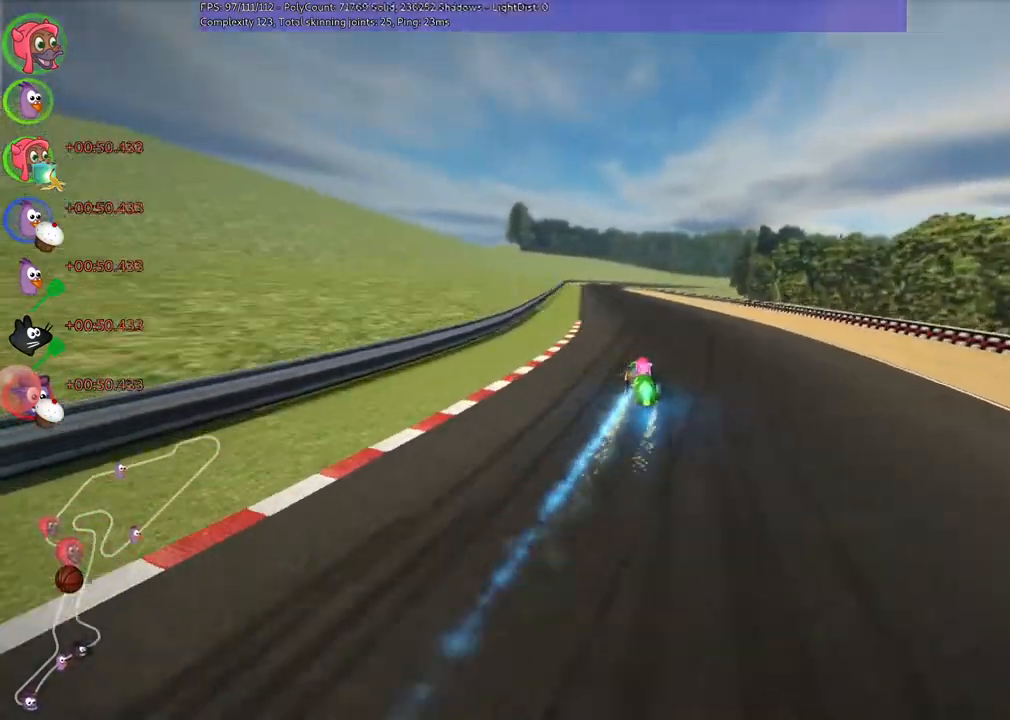
{"keys": ["left", "up"], "events": [[100, "n", "up"], [467, "left", "down"]]}
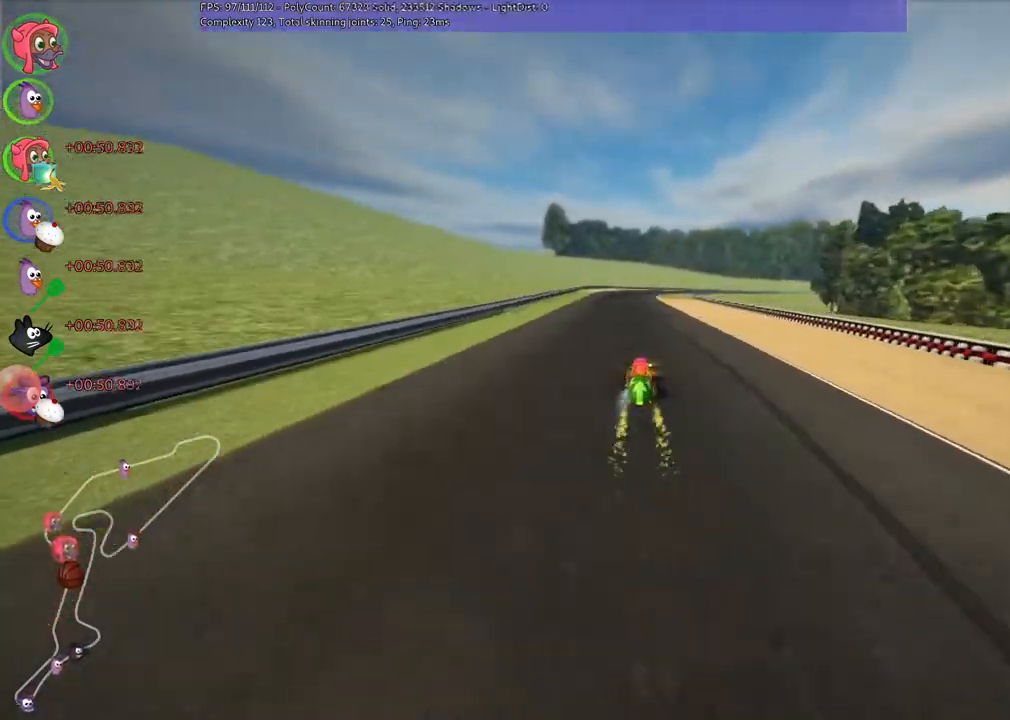
{"keys": ["left", "m", "up"], "events": [[233, "left", "up"], [233, "right", "down"], [267, "m", "down"], [300, "left", "down"], [400, "right", "up"]]}
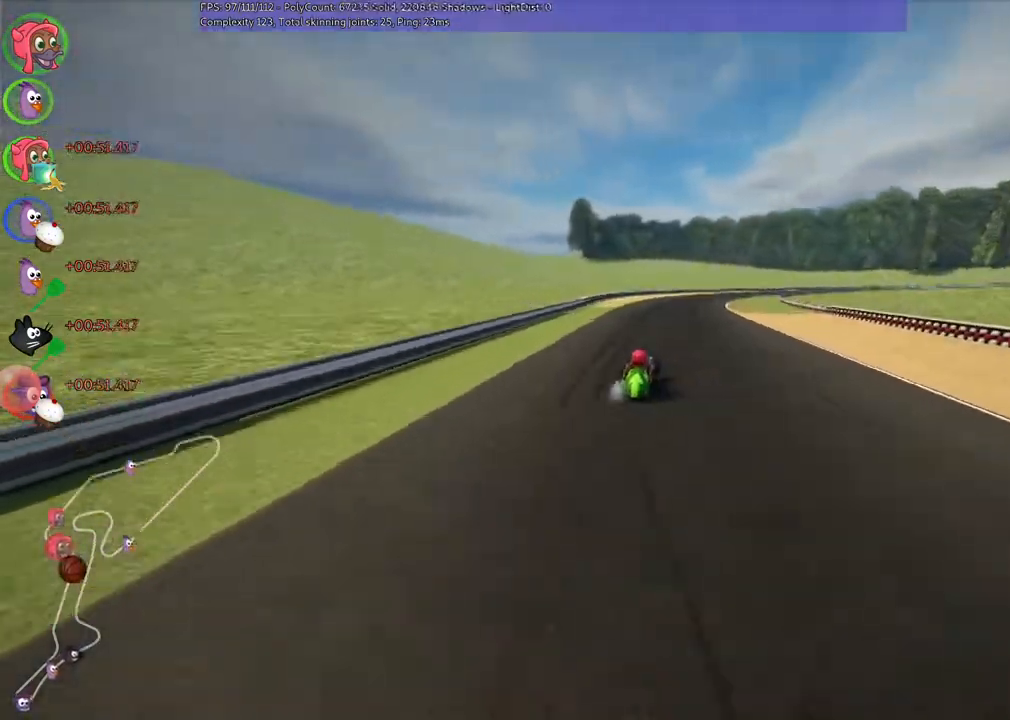
{"keys": ["left", "m", "up"], "events": [[67, "right", "down"], [200, "right", "up"], [300, "right", "down"], [333, "n", "down"], [433, "right", "up"], [500, "n", "up"]]}
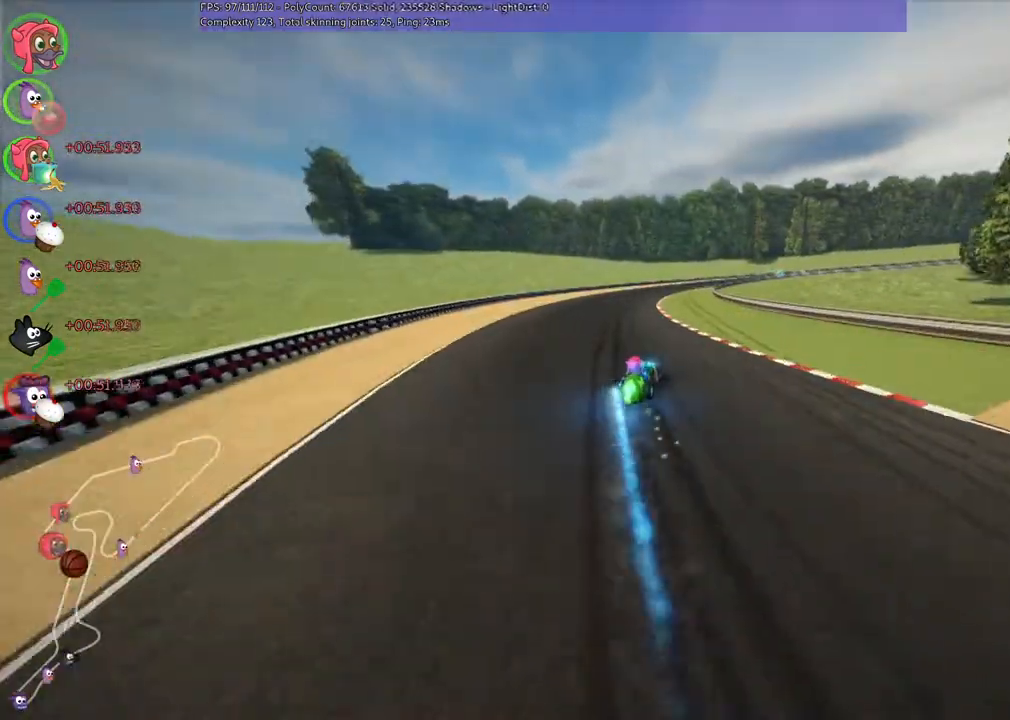
{"keys": ["left", "m", "right", "up"], "events": [[267, "right", "down"]]}
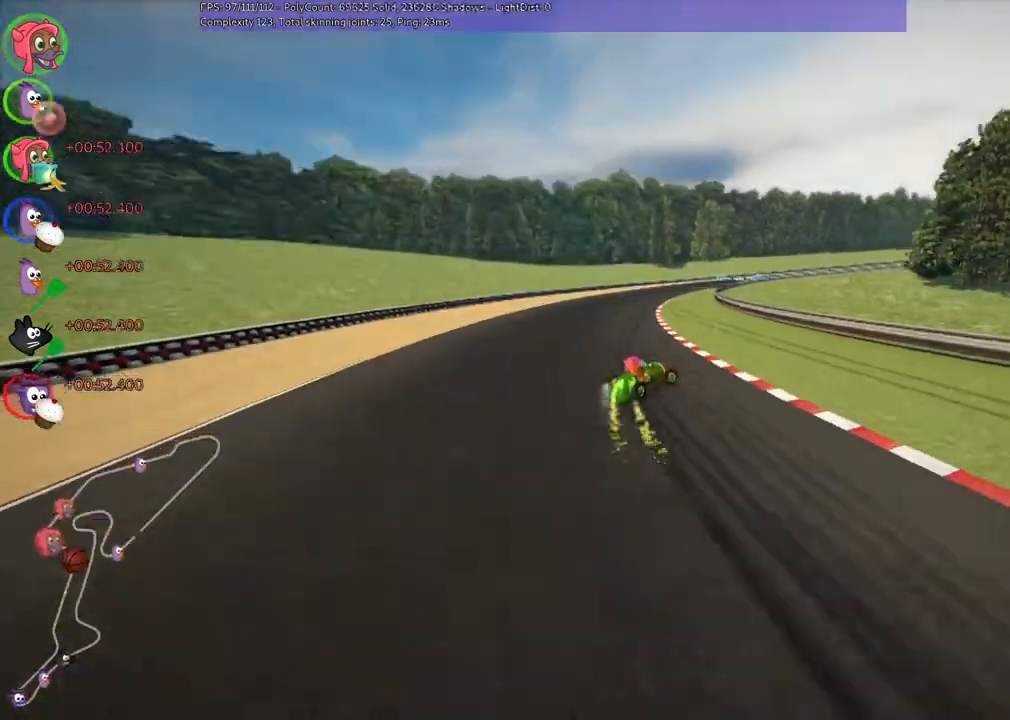
{"keys": ["left", "m", "right", "up"], "events": [[133, "right", "up"], [300, "right", "down"]]}
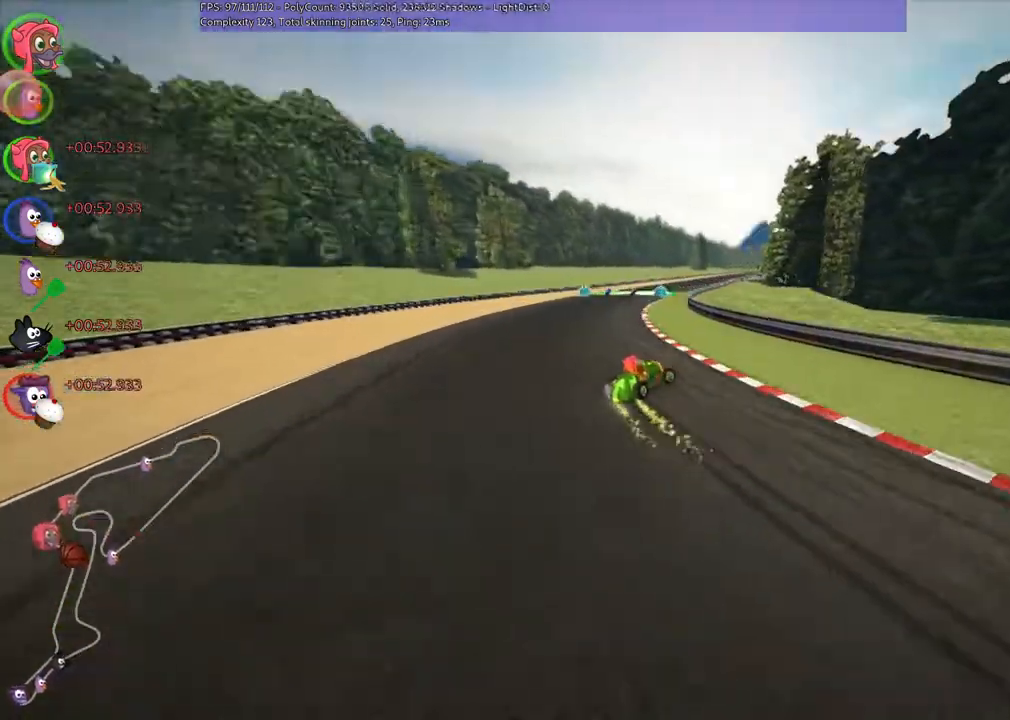
{"keys": ["left", "m", "right", "up"], "events": [[100, "right", "up"], [233, "right", "down"]]}
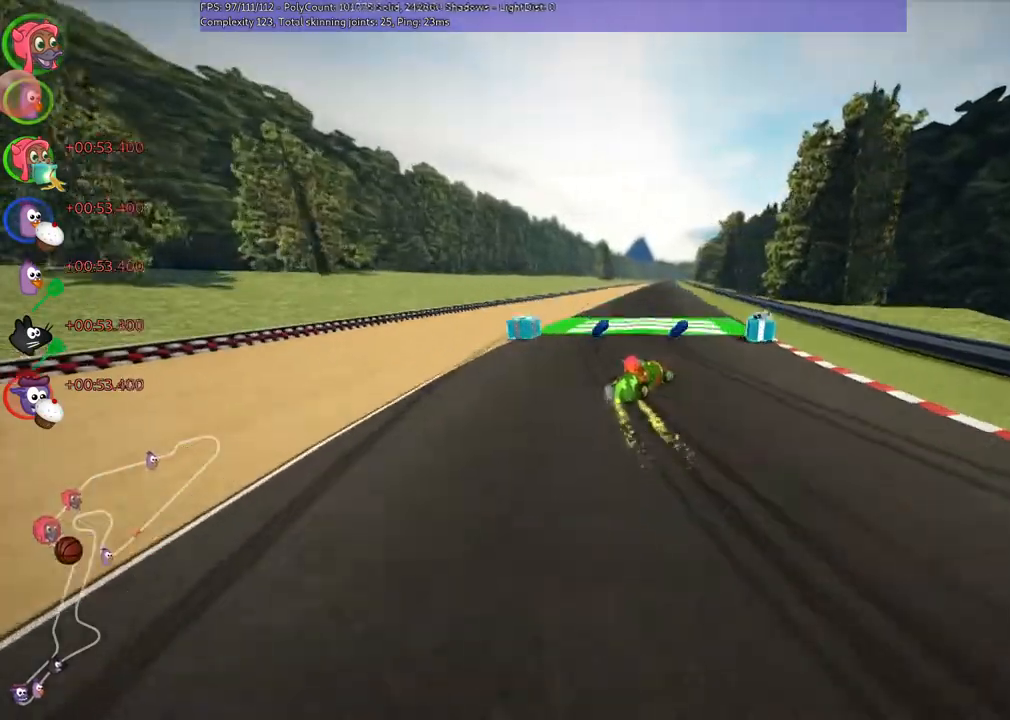
{"keys": ["left", "m", "up"], "events": [[100, "right", "up"]]}
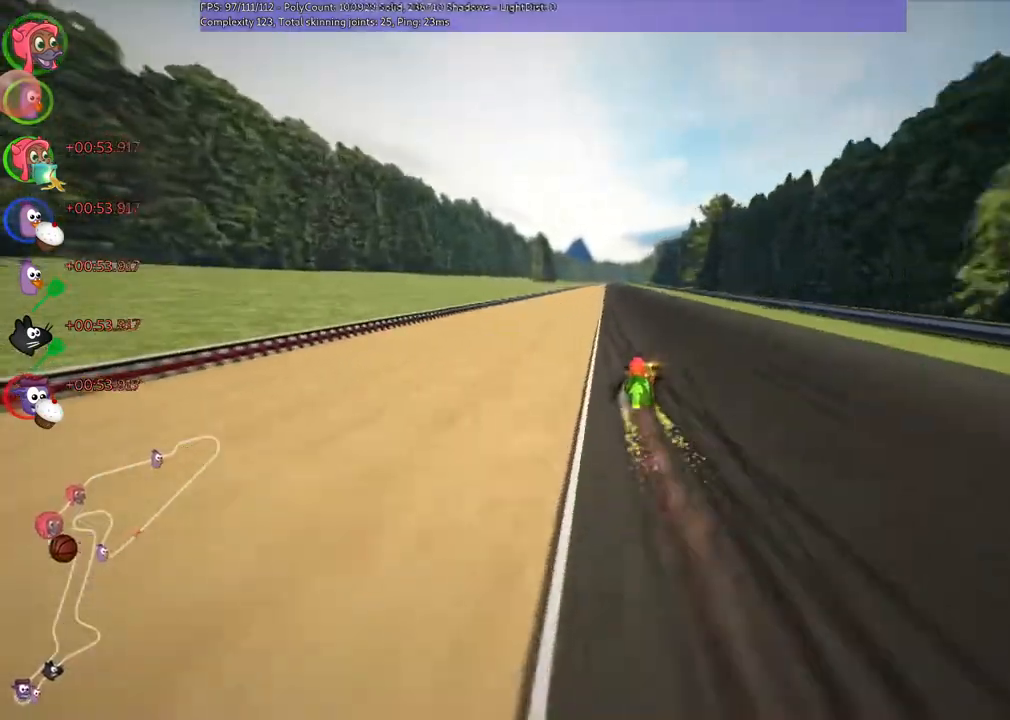
{"keys": ["left", "n", "up"], "events": [[367, "n", "down"], [500, "m", "up"]]}